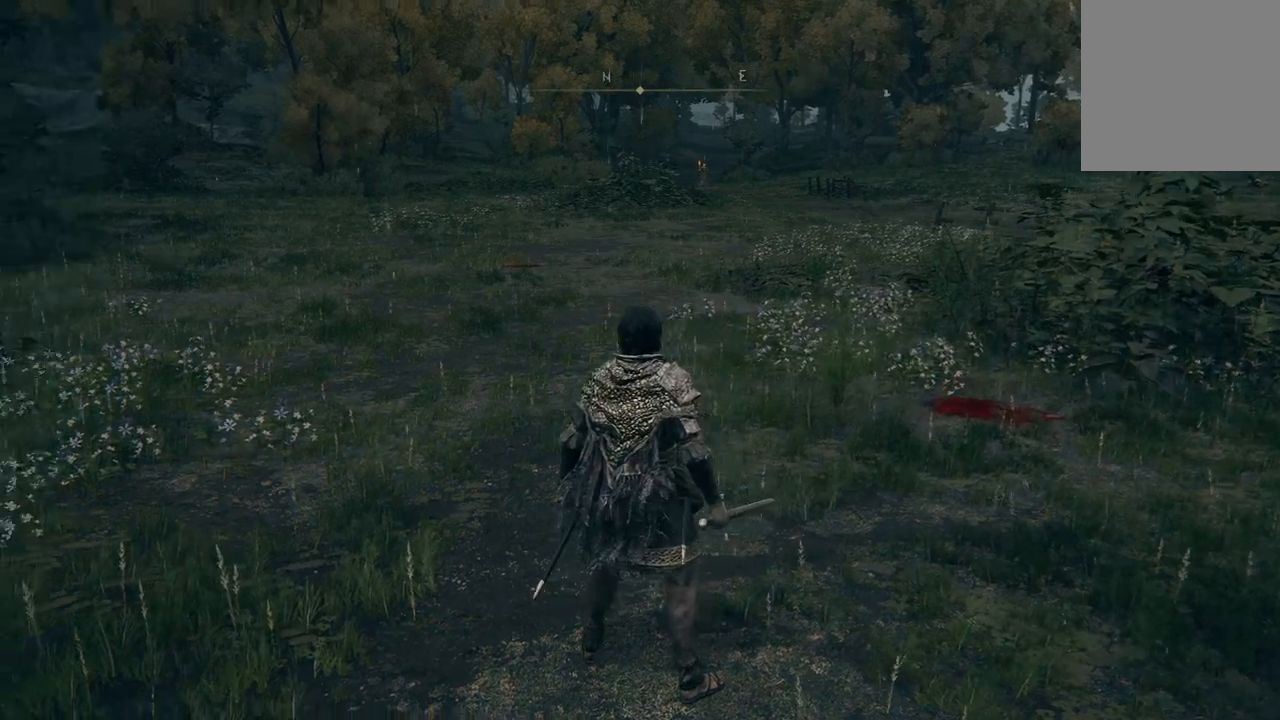
Gameplay with a controller (Xbox layout); each line is a JSON object with the inputs held at the frame after it. "events" lists button and stick changes between this image and that frame as [ms after this image, input, new state], when the widget could be followed in between. Not read: SHARE.
{"buttons": ["L2"], "left_stick": "center", "right_stick": "down-right", "events": [[433, "L2", "down"], [467, "right_stick", "down-right"]]}
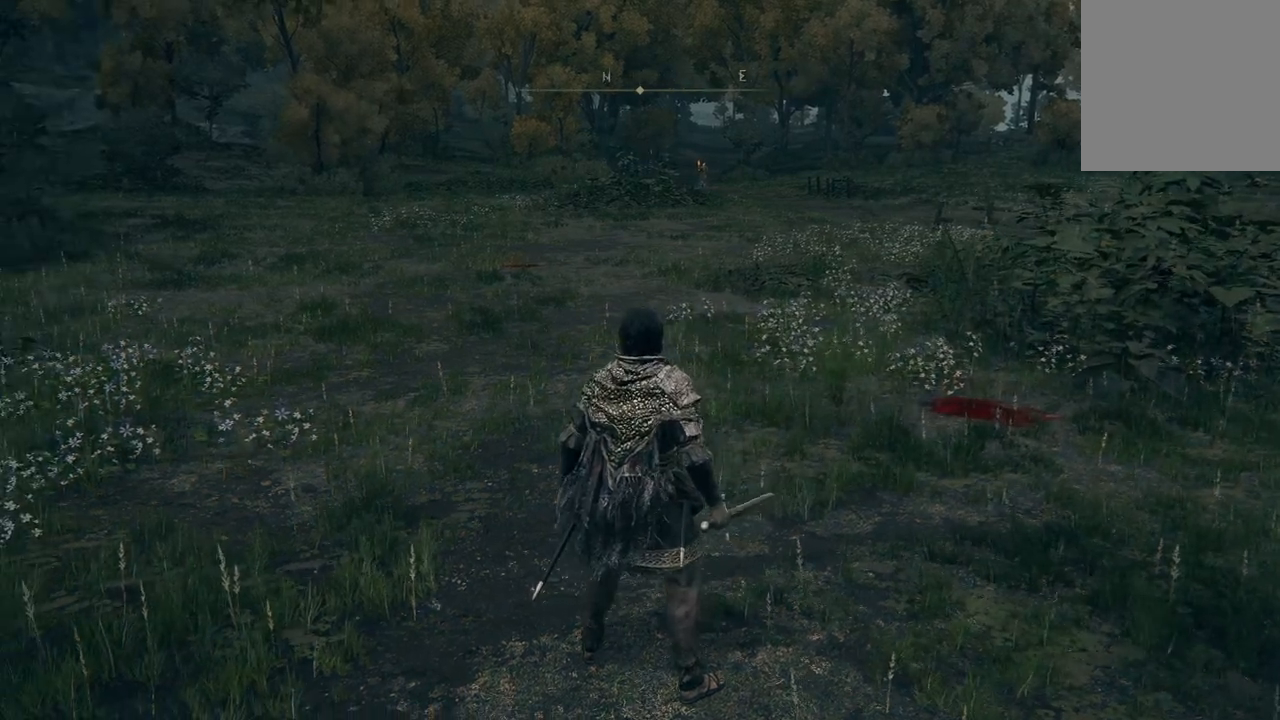
{"buttons": [], "left_stick": "center", "right_stick": "center", "events": [[167, "L2", "up"], [300, "right_stick", "center"]]}
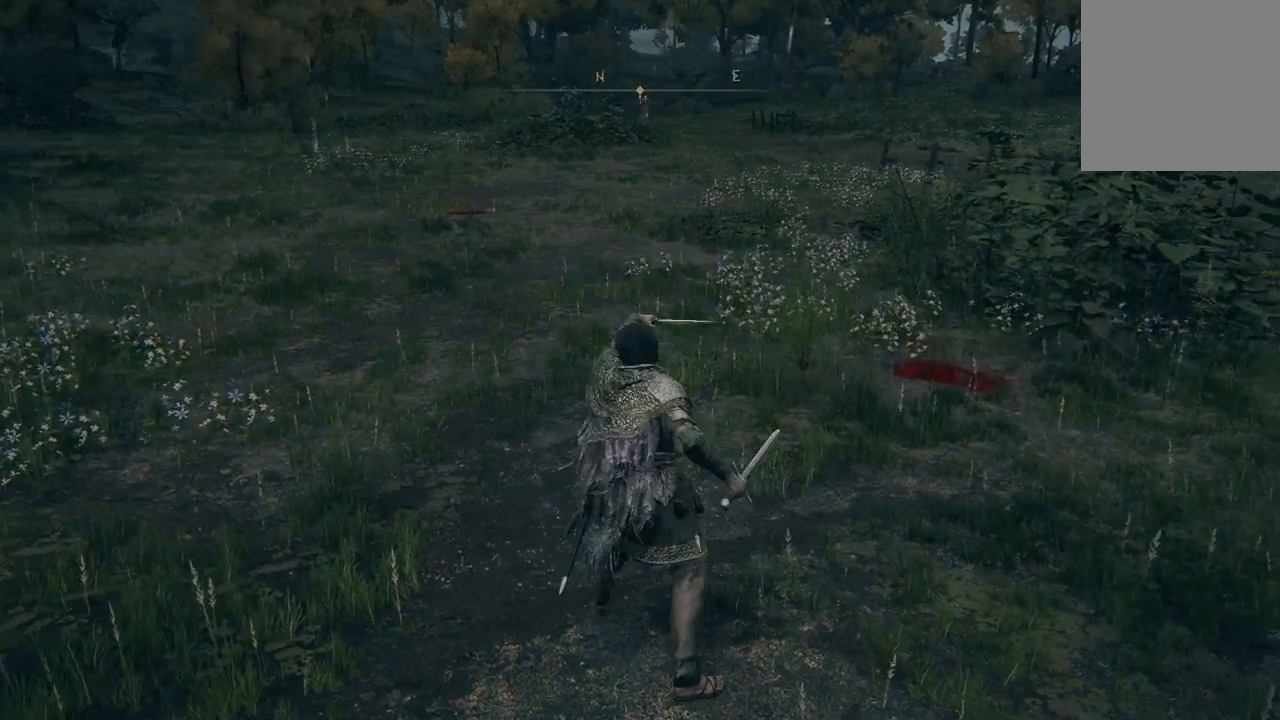
{"buttons": [], "left_stick": "center", "right_stick": "center", "events": []}
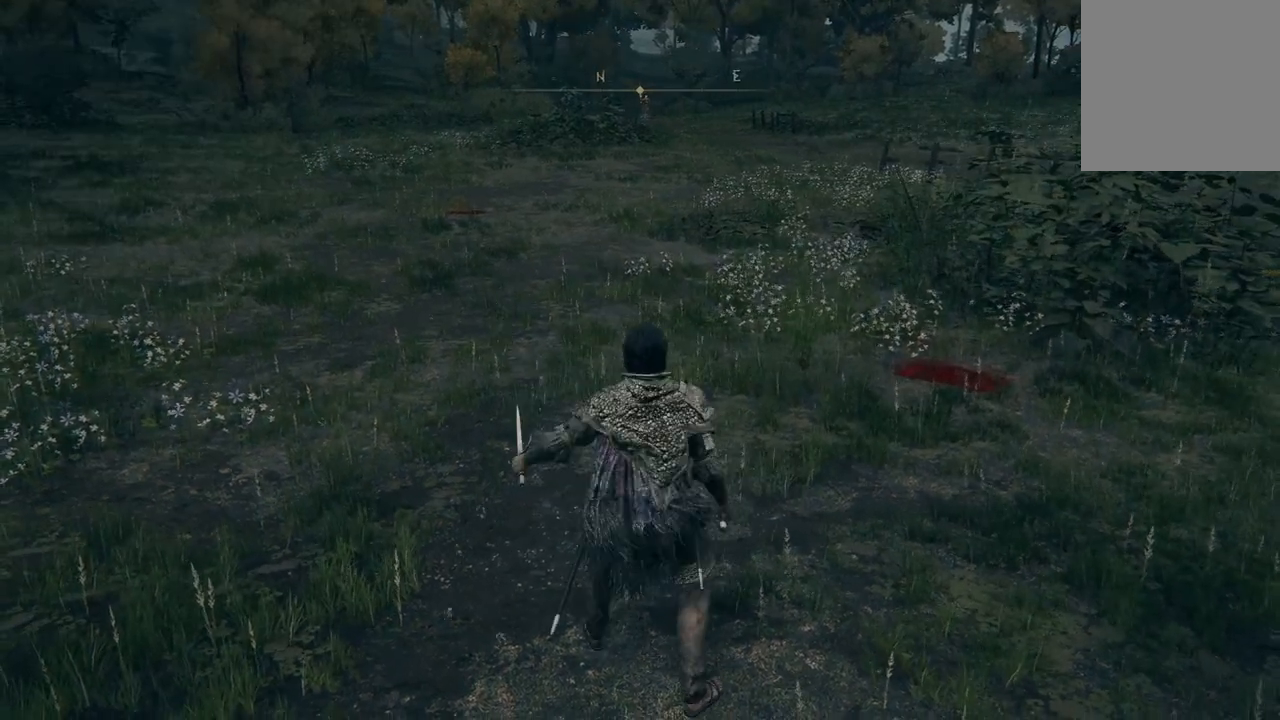
{"buttons": [], "left_stick": "center", "right_stick": "center", "events": []}
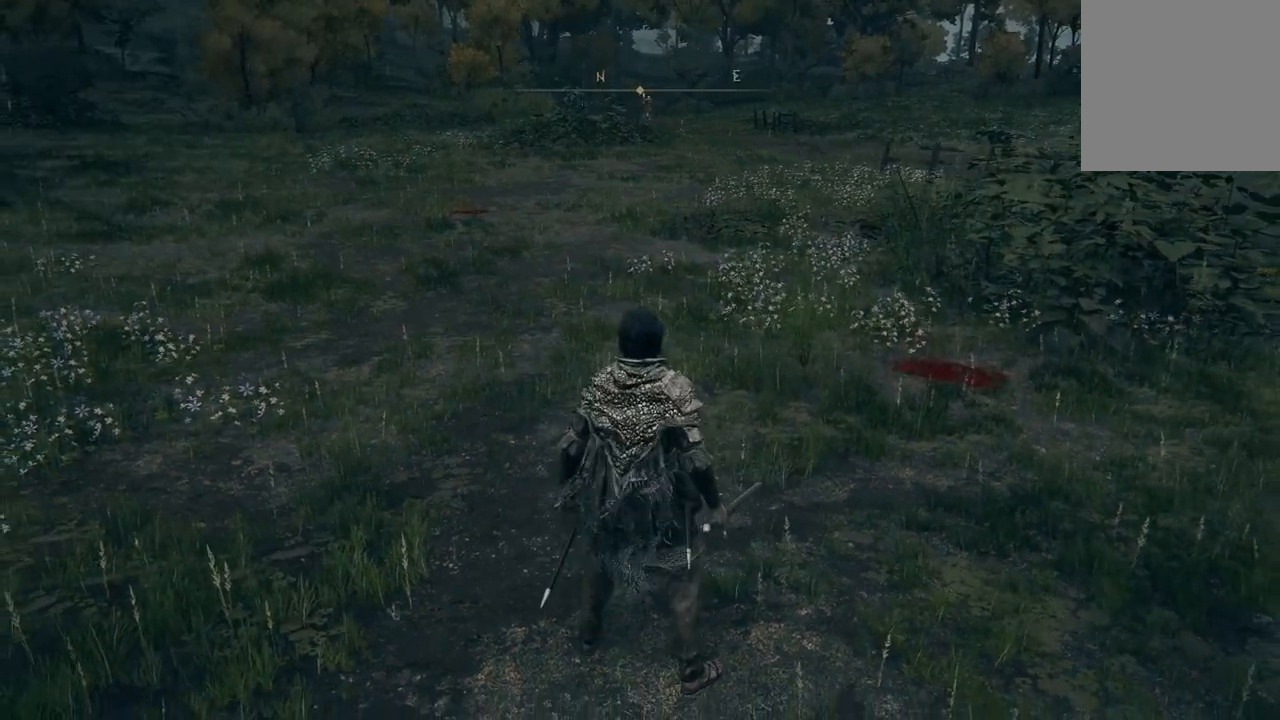
{"buttons": [], "left_stick": "center", "right_stick": "center", "events": [[33, "DPAD_LEFT", "down"], [100, "DPAD_LEFT", "up"]]}
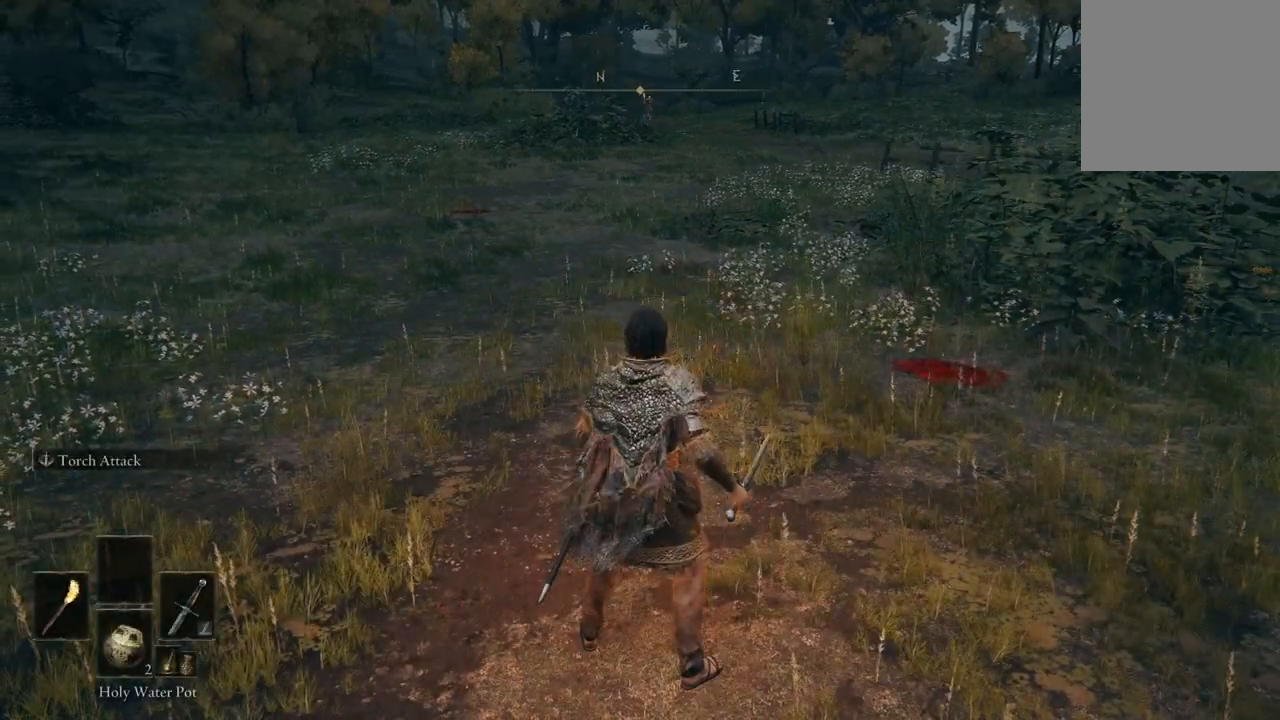
{"buttons": [], "left_stick": "center", "right_stick": "center", "events": [[67, "L2", "down"], [267, "L2", "up"]]}
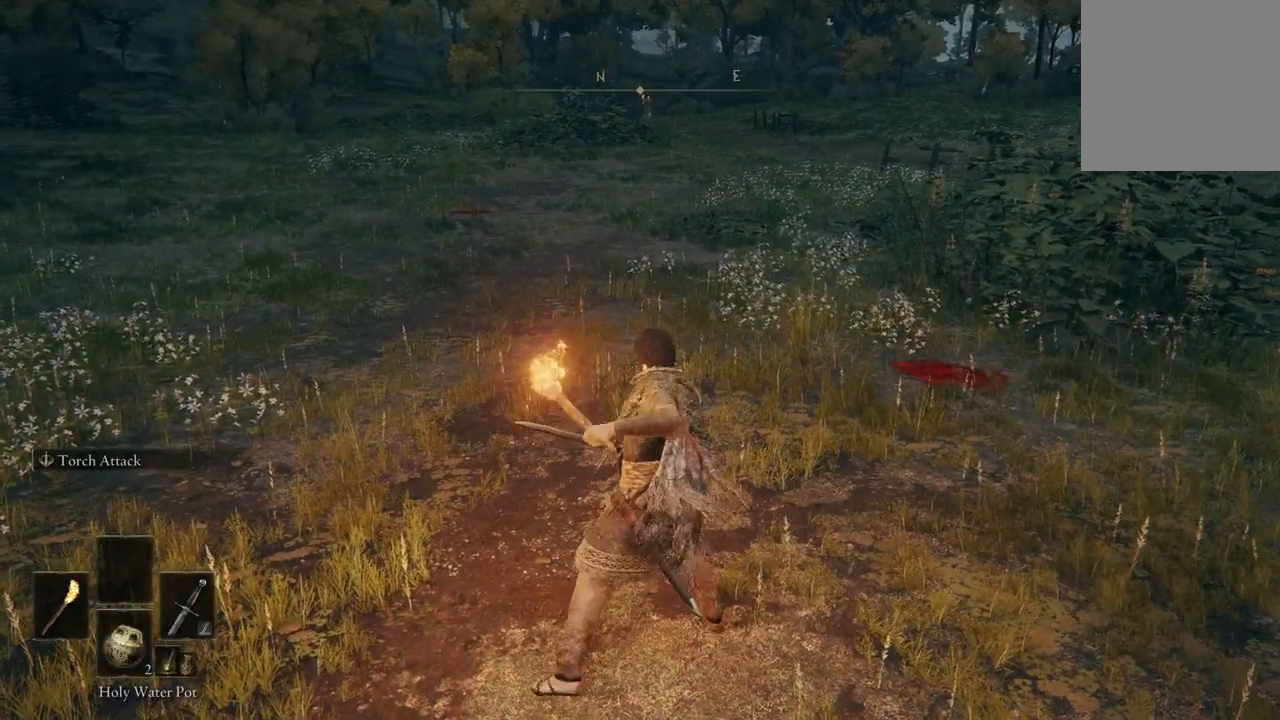
{"buttons": [], "left_stick": "center", "right_stick": "center", "events": []}
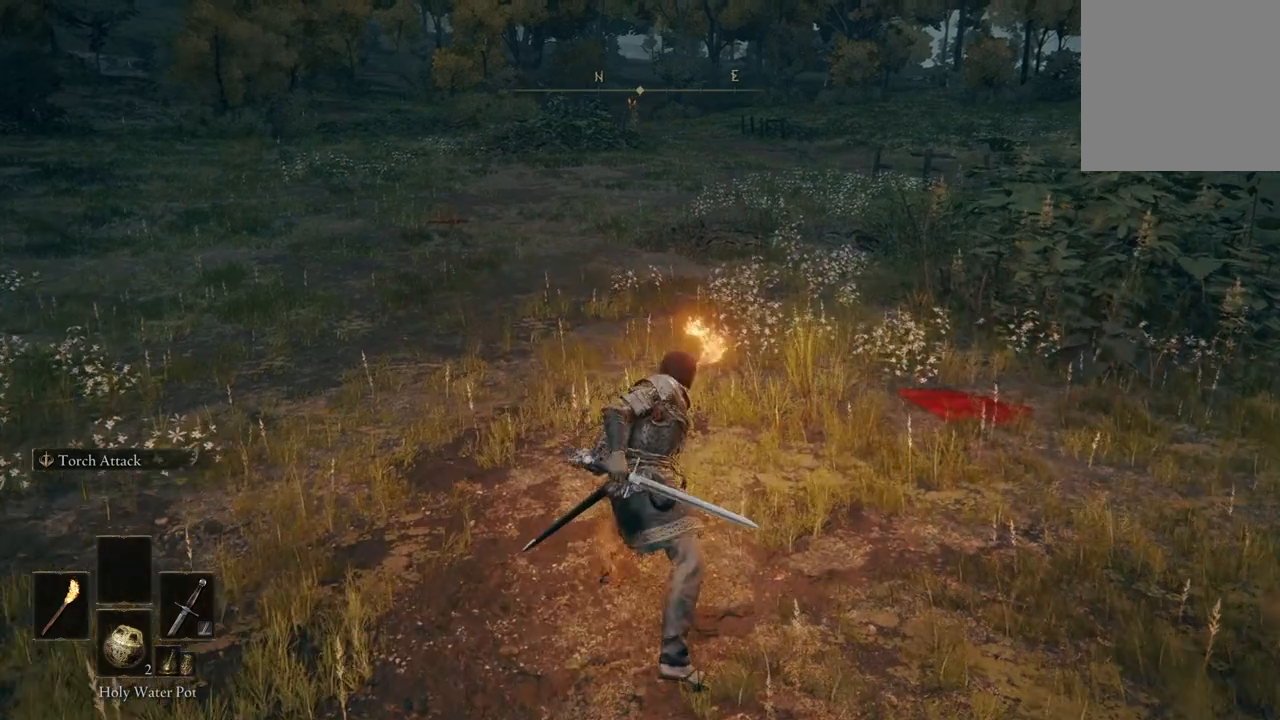
{"buttons": [], "left_stick": "center", "right_stick": "center", "events": []}
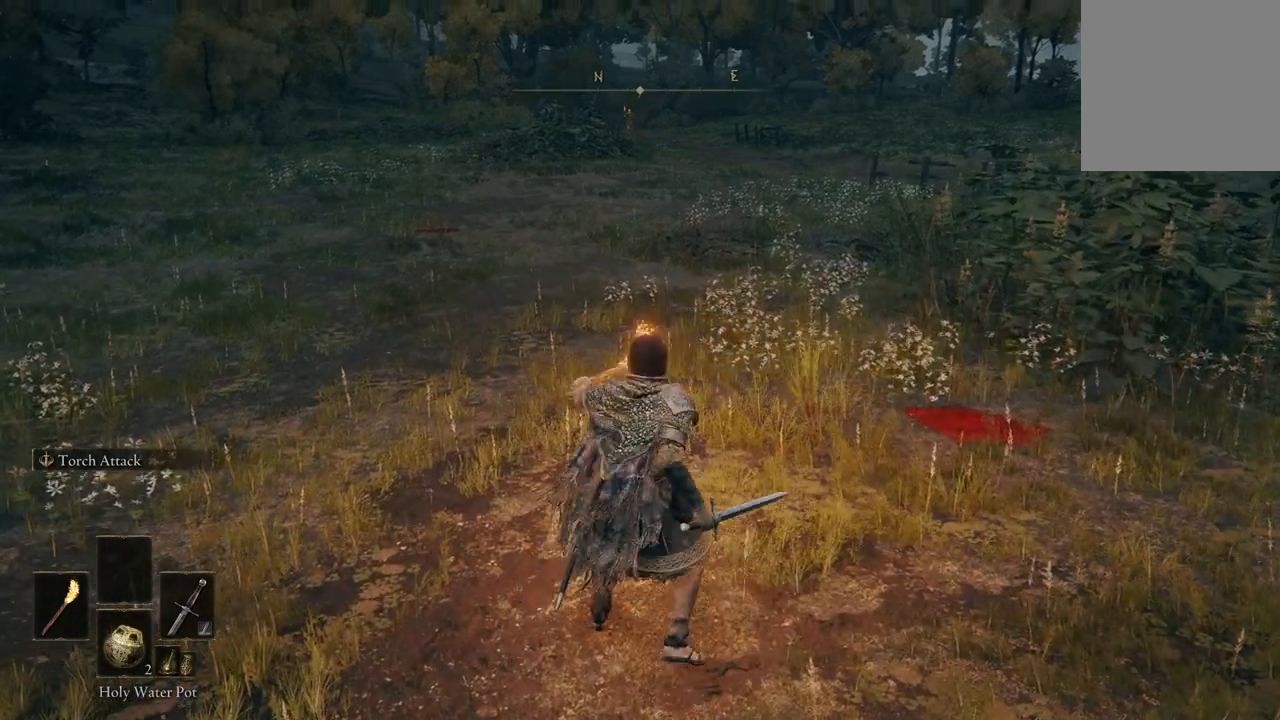
{"buttons": [], "left_stick": "center", "right_stick": "center", "events": []}
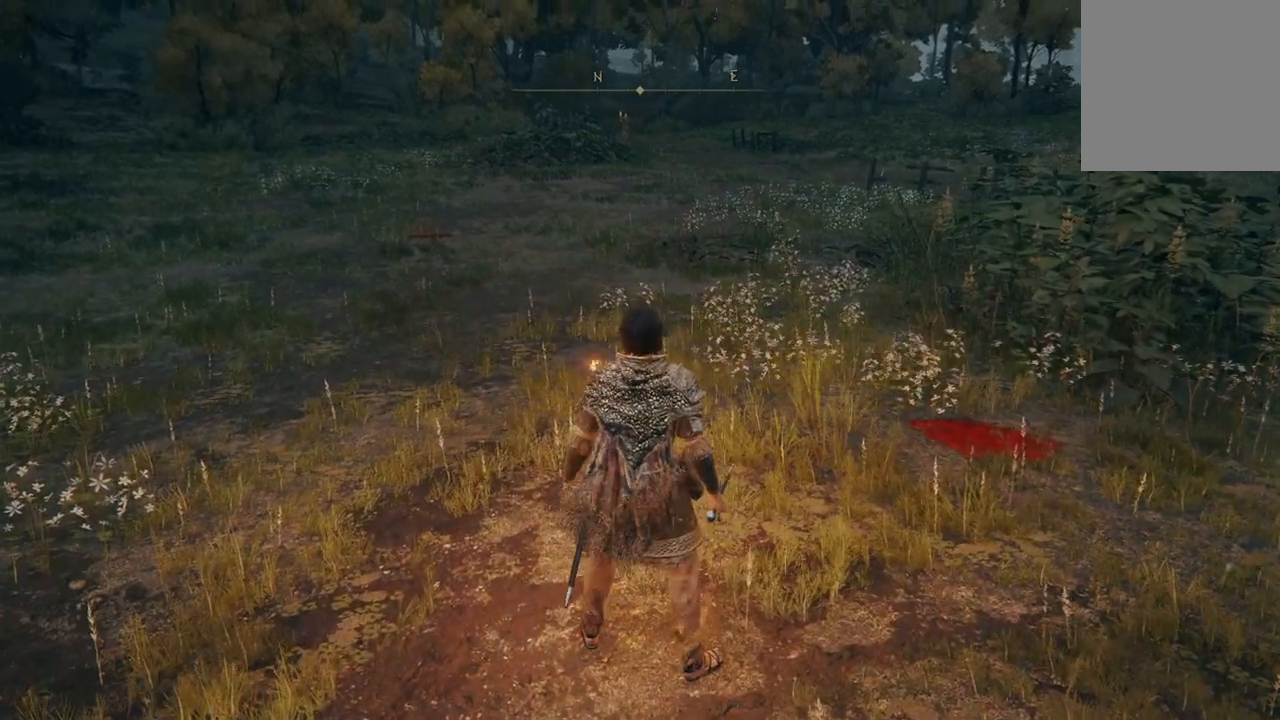
{"buttons": [], "left_stick": "center", "right_stick": "center", "events": []}
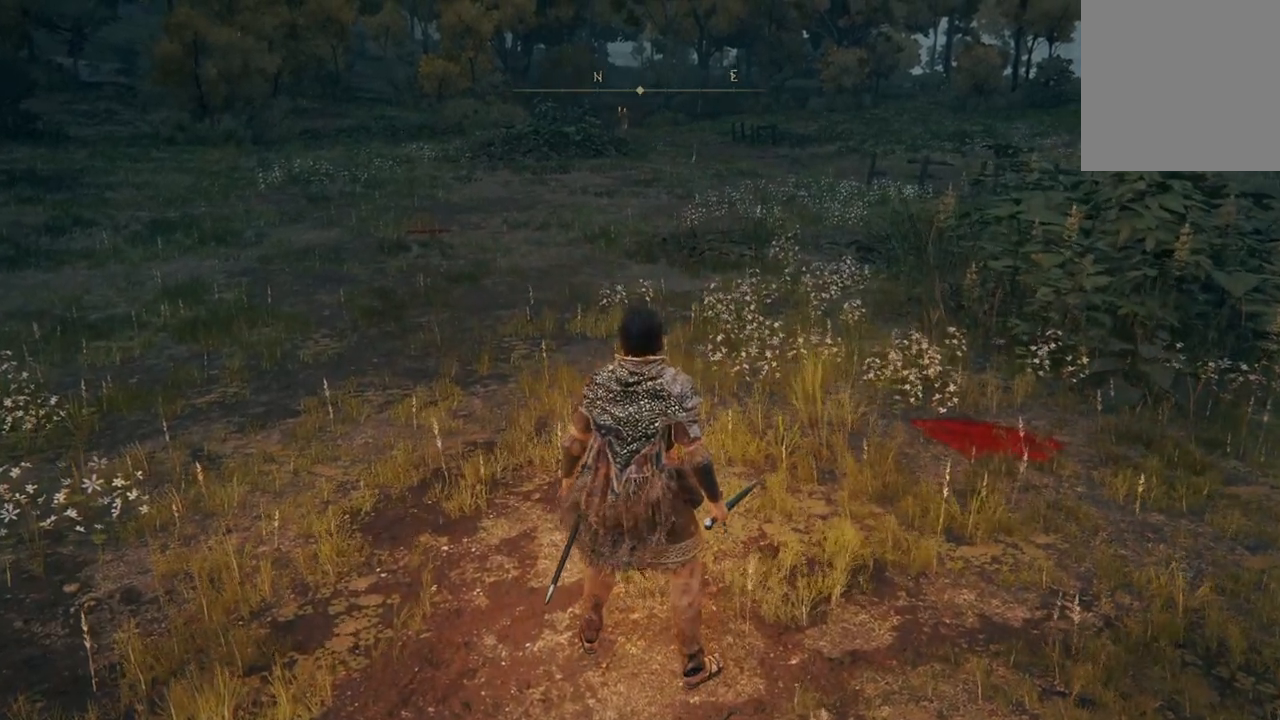
{"buttons": [], "left_stick": "center", "right_stick": "down-right", "events": [[400, "right_stick", "down-right"]]}
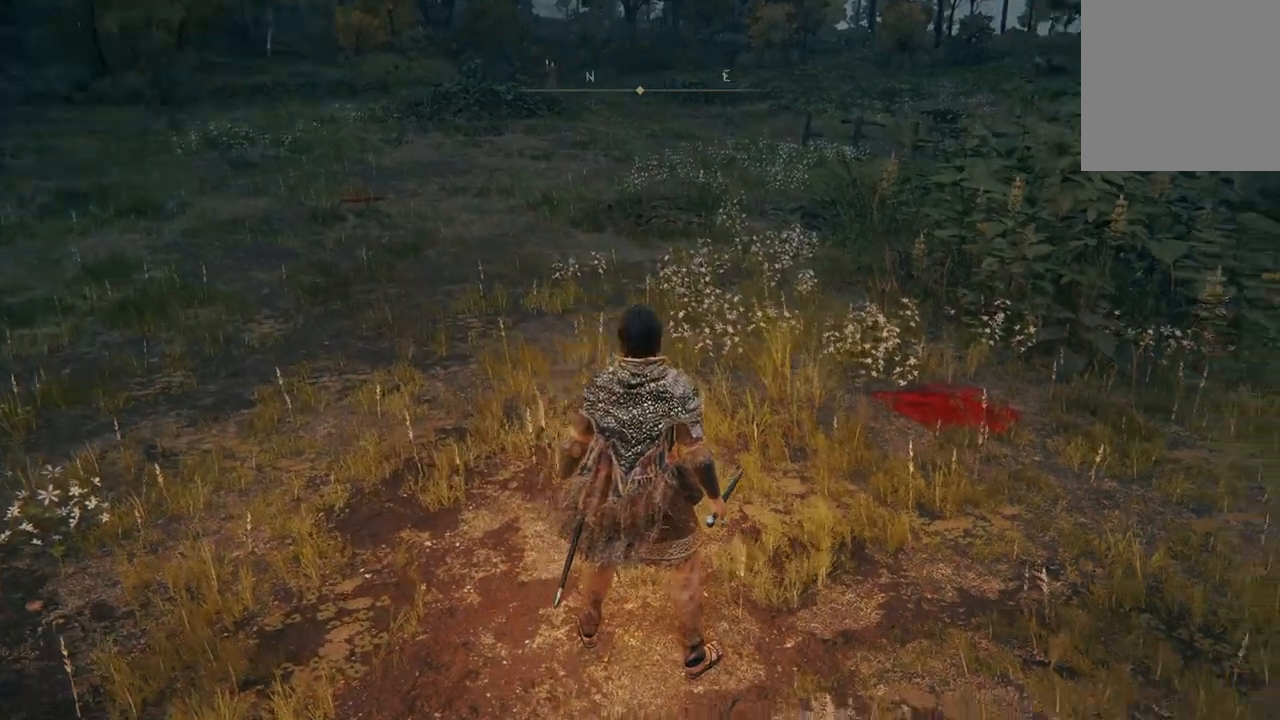
{"buttons": [], "left_stick": "center", "right_stick": "center", "events": [[167, "right_stick", "right"], [400, "right_stick", "center"]]}
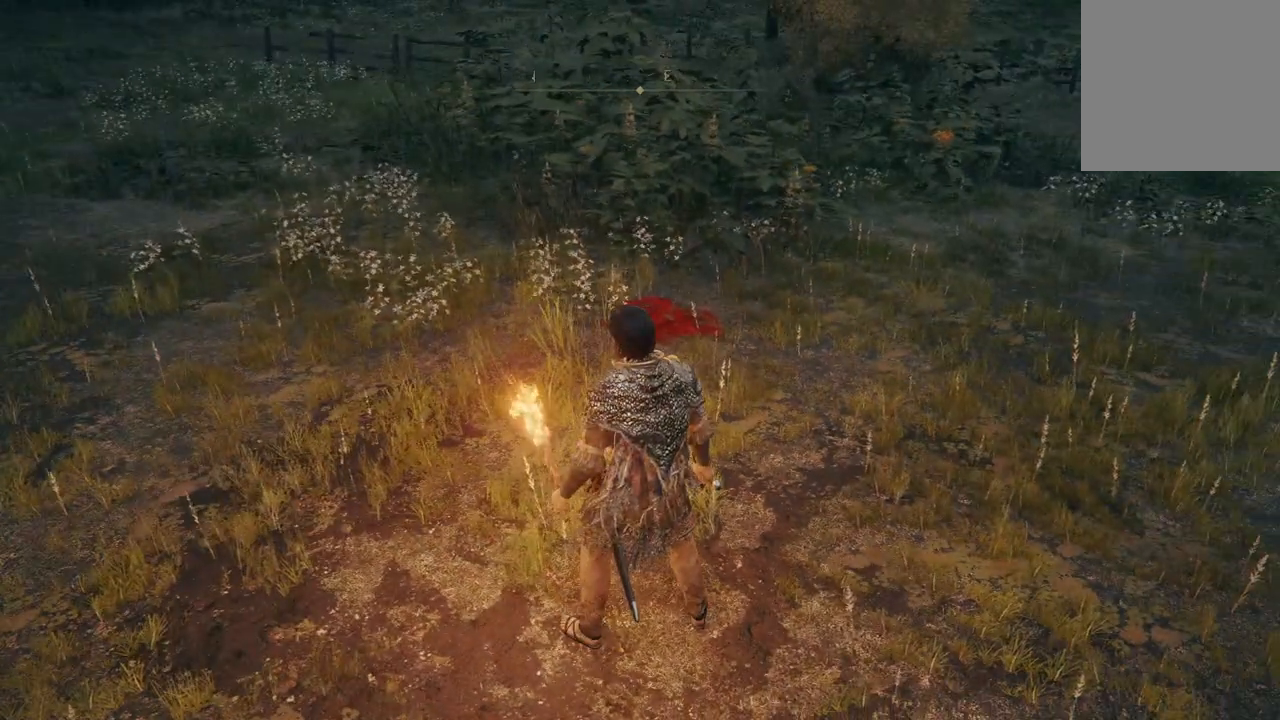
{"buttons": [], "left_stick": "center", "right_stick": "center", "events": []}
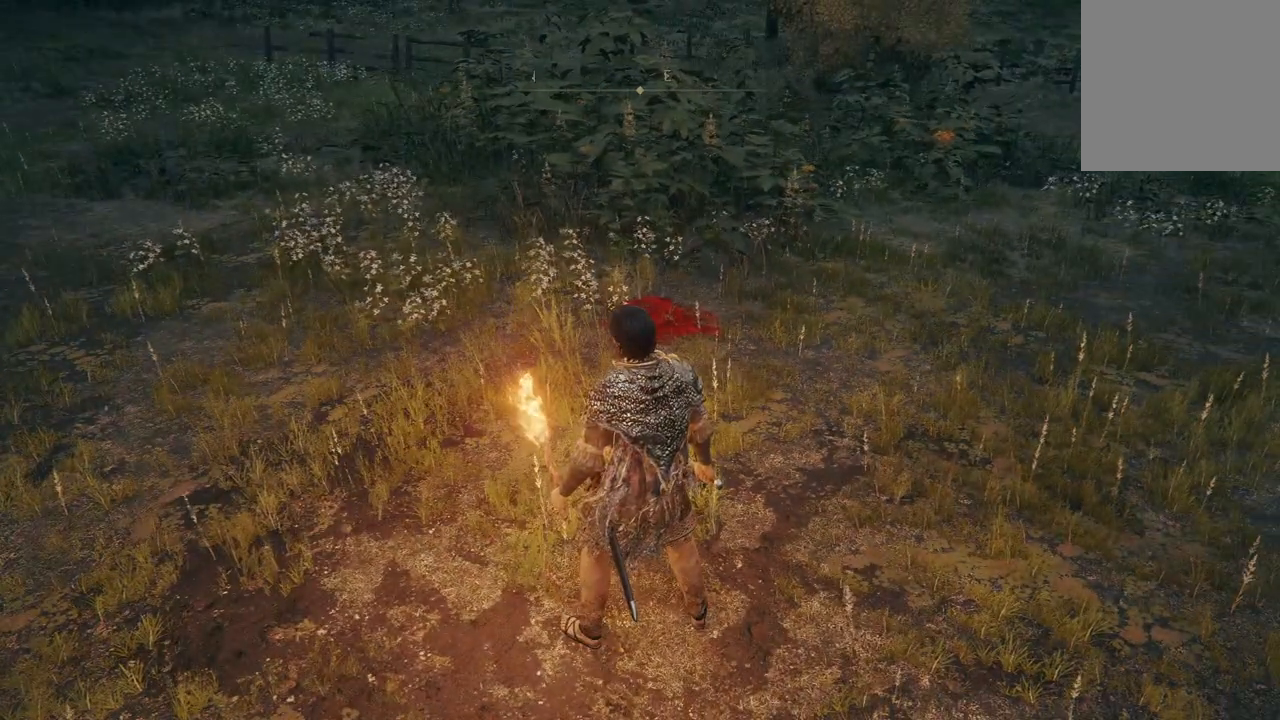
{"buttons": [], "left_stick": "center", "right_stick": "center", "events": [[67, "START", "down"], [233, "START", "up"]]}
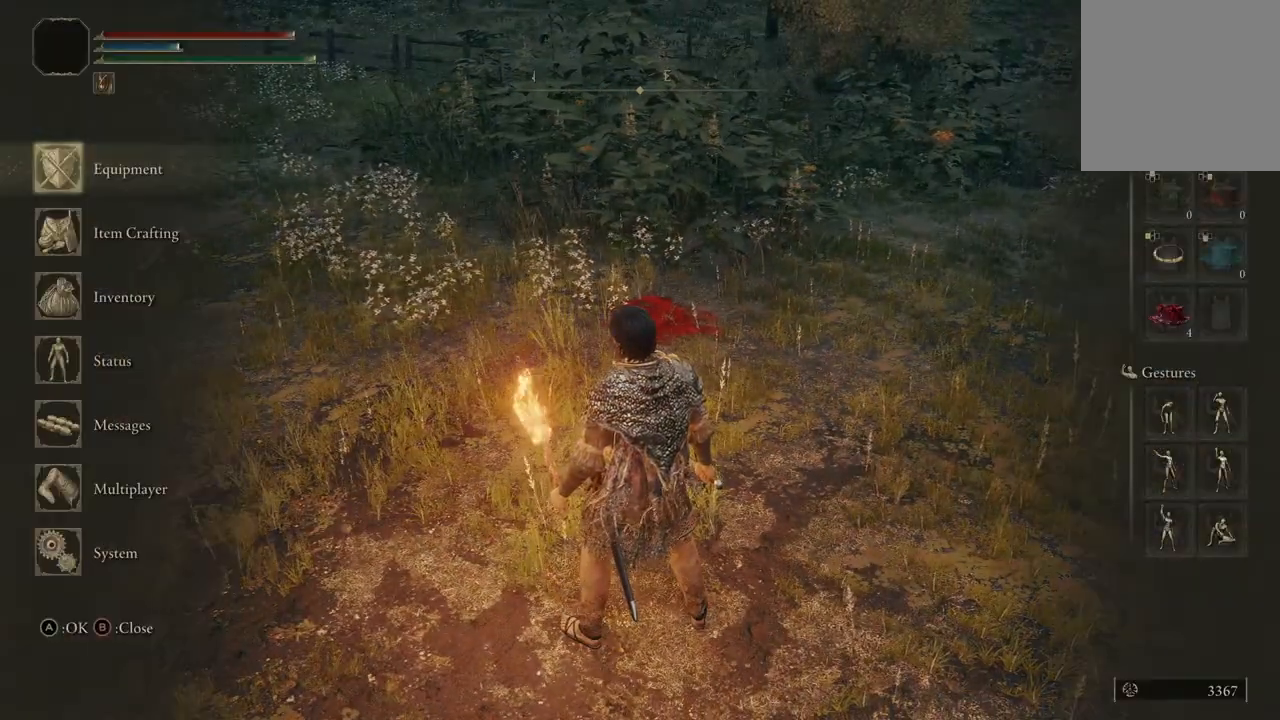
{"buttons": ["A"], "left_stick": "center", "right_stick": "center", "events": [[367, "A", "down"]]}
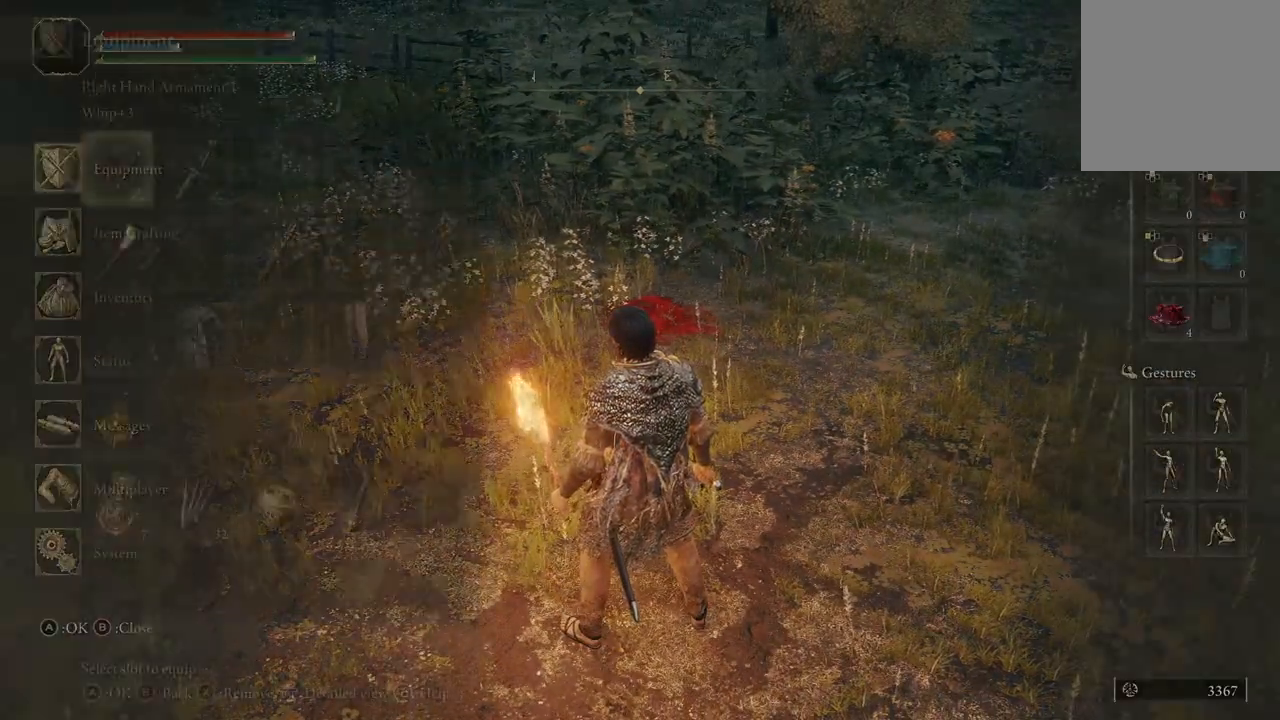
{"buttons": [], "left_stick": "center", "right_stick": "center", "events": [[67, "A", "up"]]}
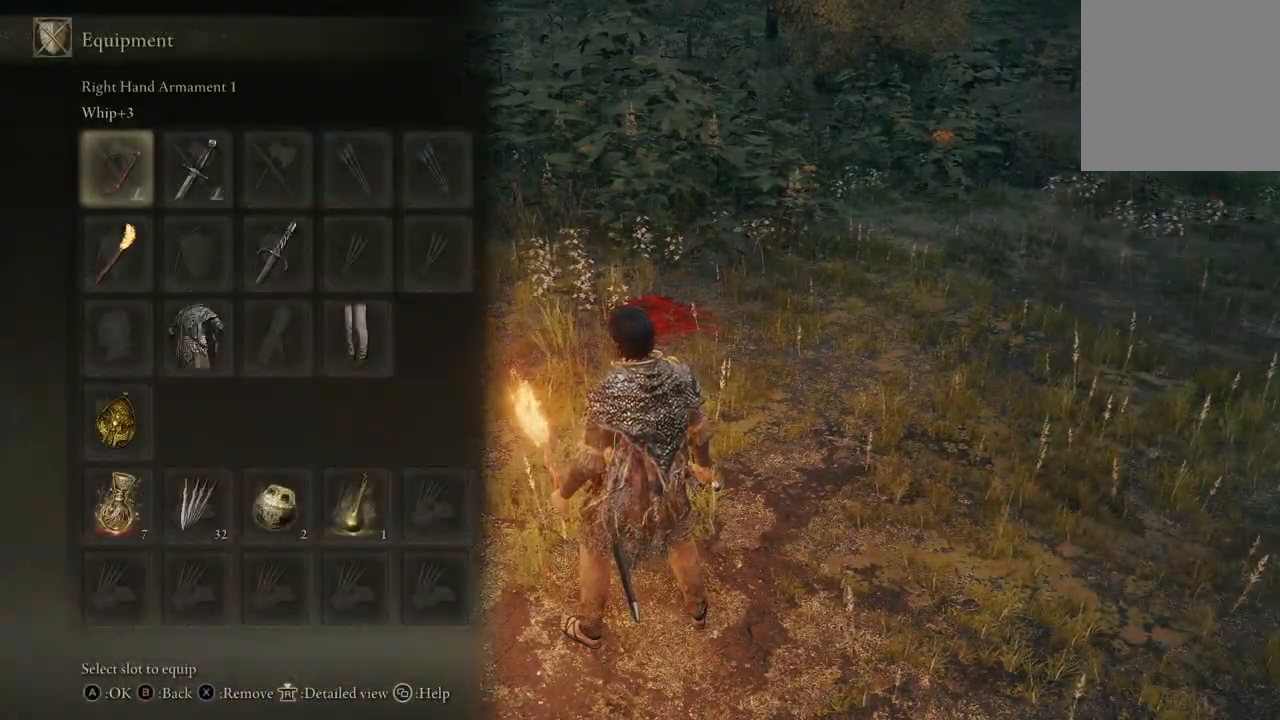
{"buttons": [], "left_stick": "center", "right_stick": "center", "events": [[300, "DPAD_DOWN", "down"], [400, "DPAD_DOWN", "up"]]}
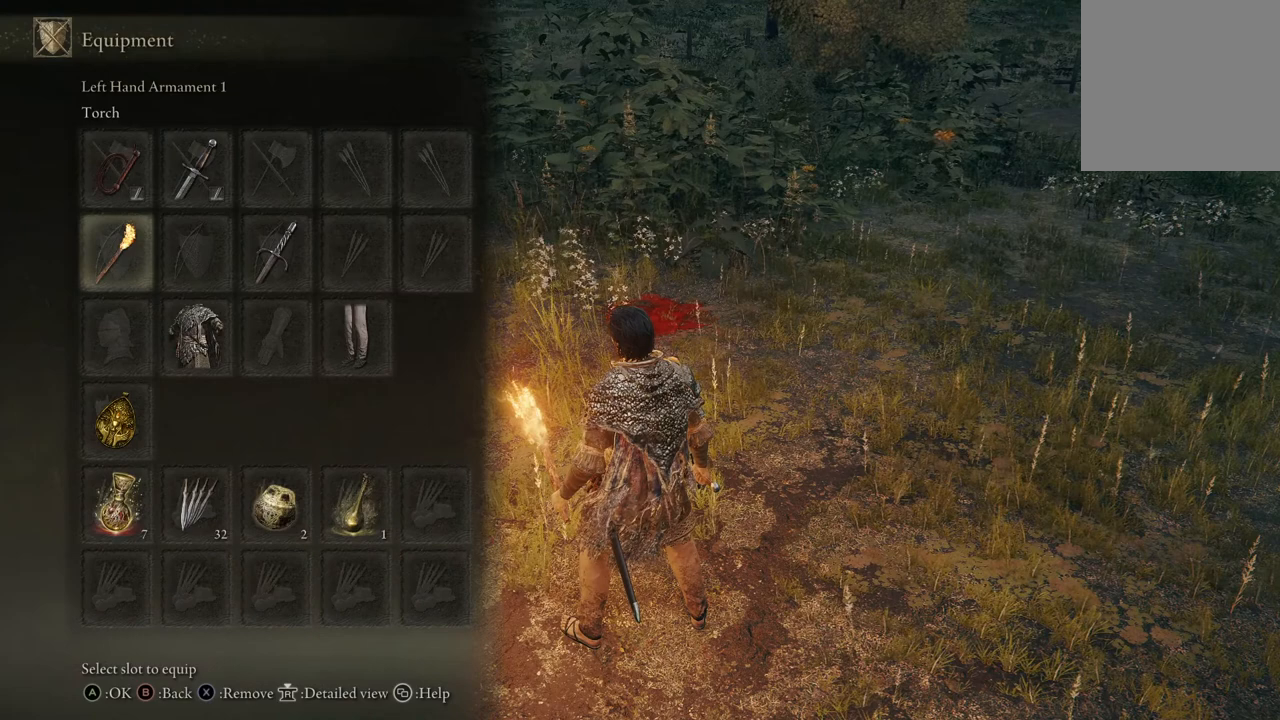
{"buttons": ["DPAD_RIGHT"], "left_stick": "center", "right_stick": "center", "events": [[233, "DPAD_RIGHT", "down"], [367, "DPAD_RIGHT", "up"], [500, "DPAD_RIGHT", "down"]]}
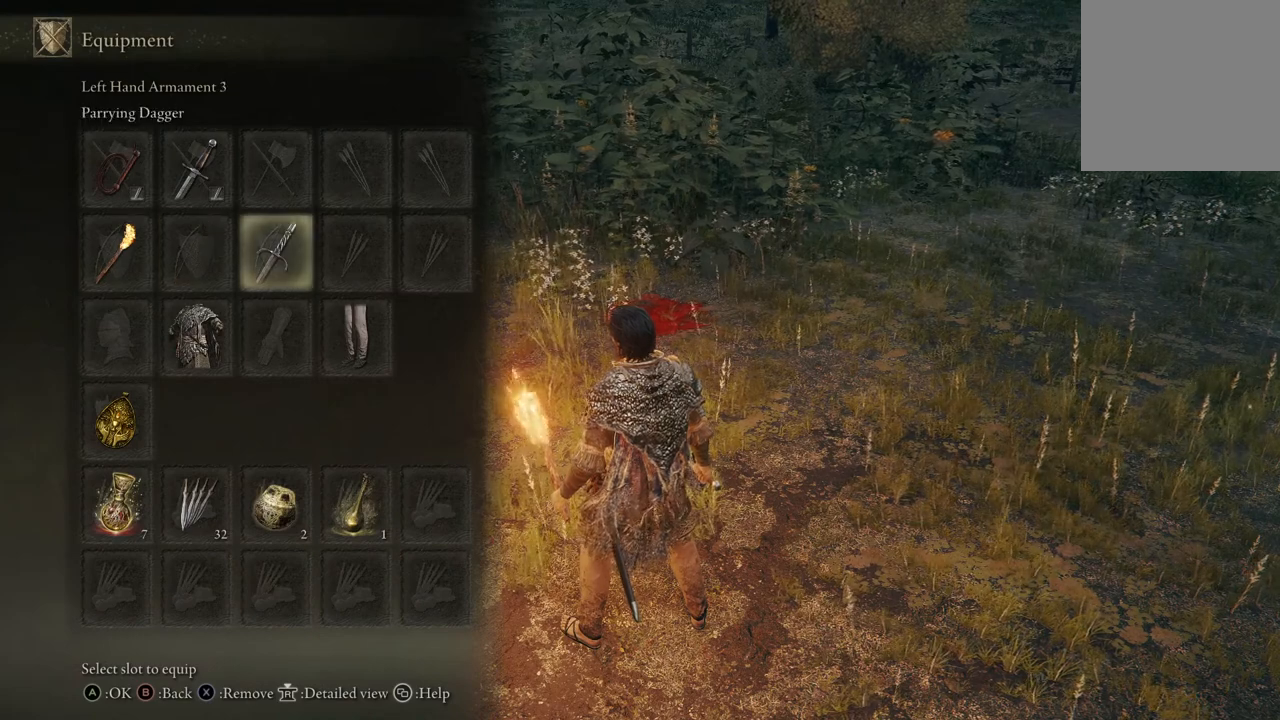
{"buttons": [], "left_stick": "center", "right_stick": "center", "events": [[67, "DPAD_RIGHT", "up"]]}
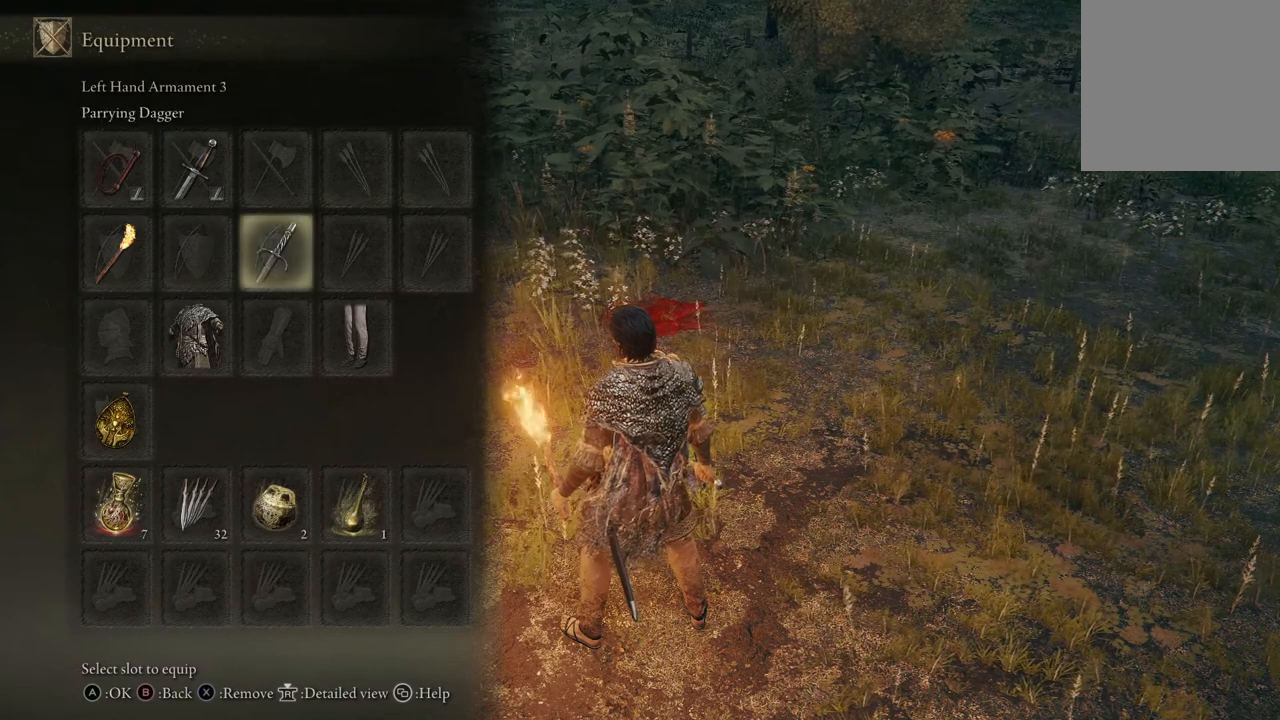
{"buttons": [], "left_stick": "center", "right_stick": "center", "events": [[200, "DPAD_RIGHT", "down"], [333, "DPAD_RIGHT", "up"]]}
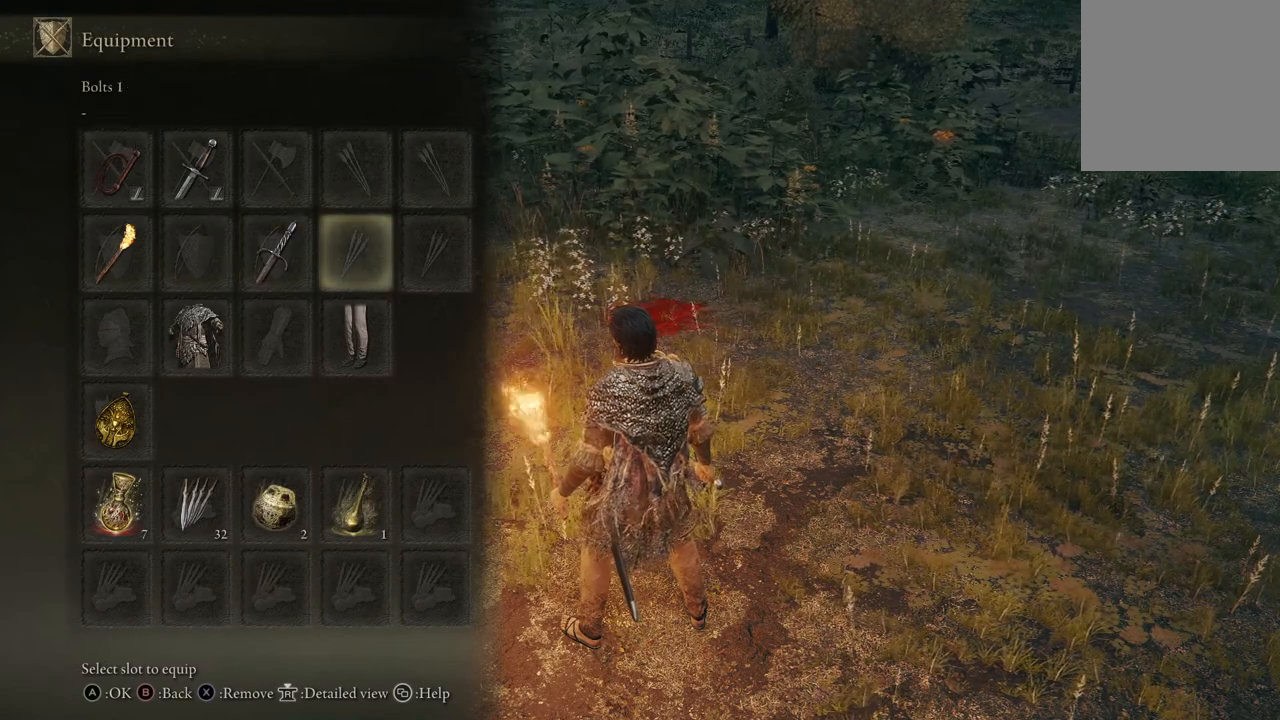
{"buttons": [], "left_stick": "center", "right_stick": "center", "events": [[233, "DPAD_LEFT", "down"], [367, "DPAD_LEFT", "up"]]}
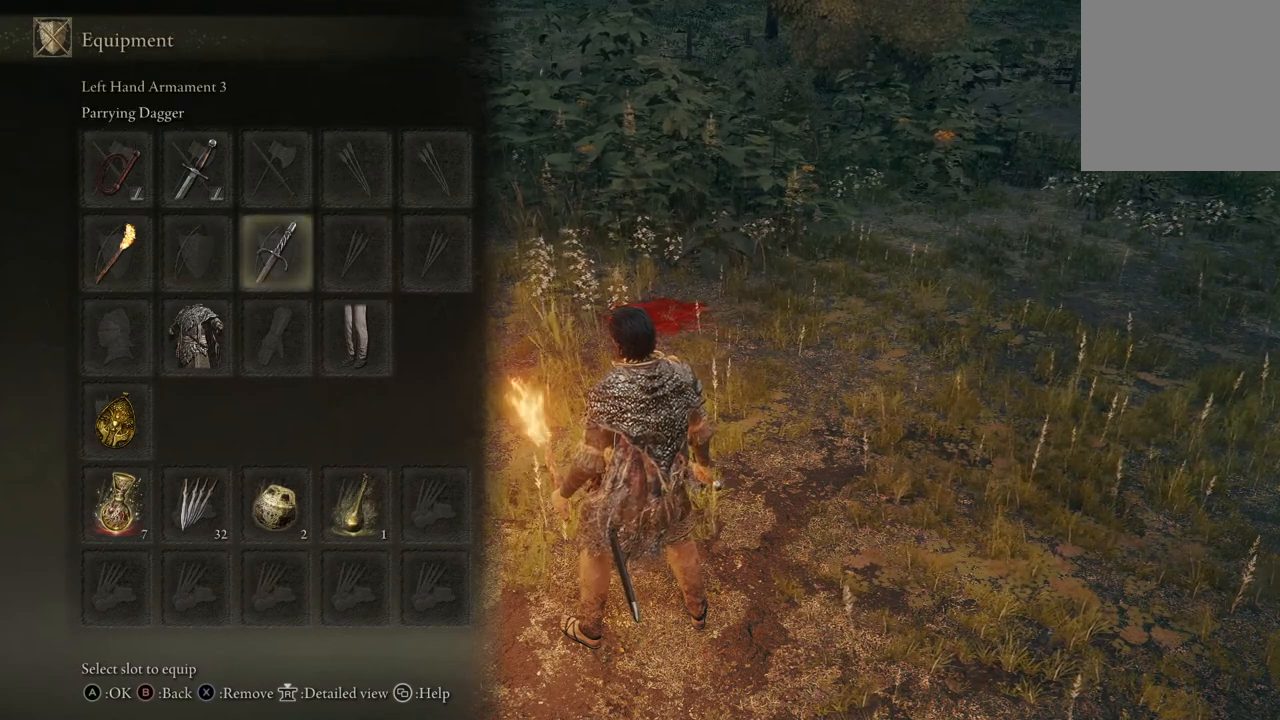
{"buttons": [], "left_stick": "center", "right_stick": "center", "events": []}
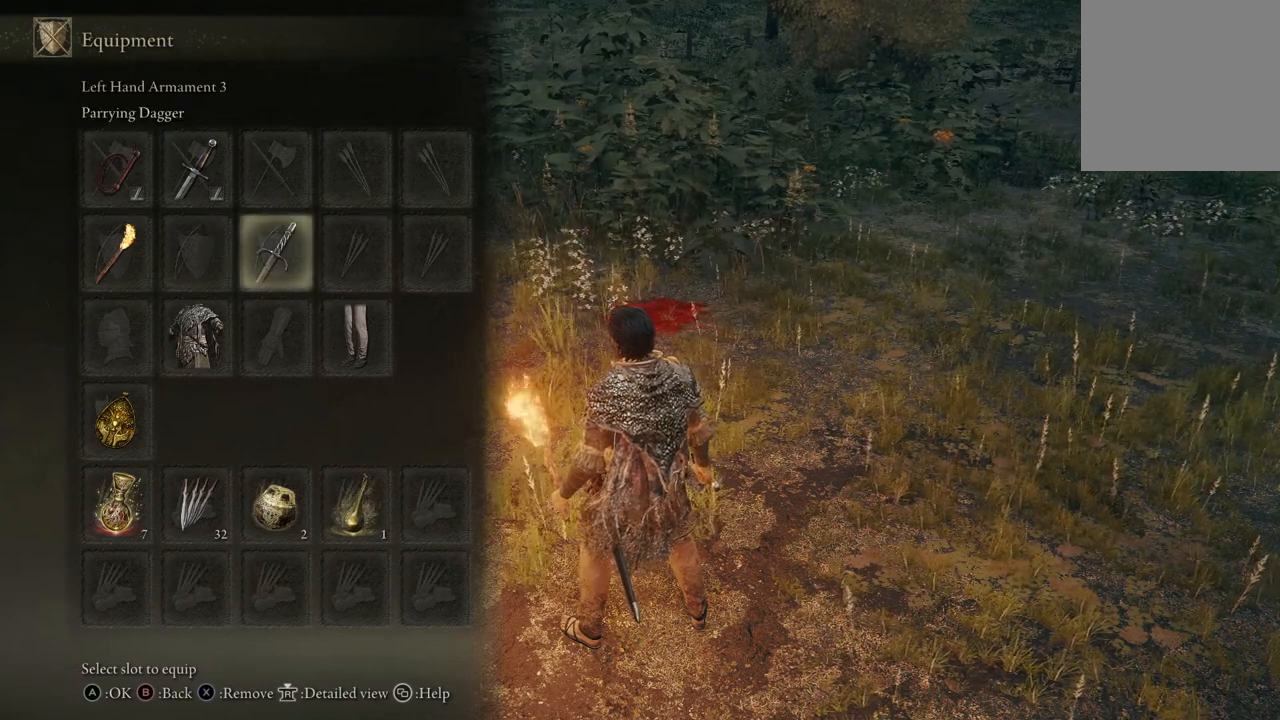
{"buttons": [], "left_stick": "center", "right_stick": "center", "events": []}
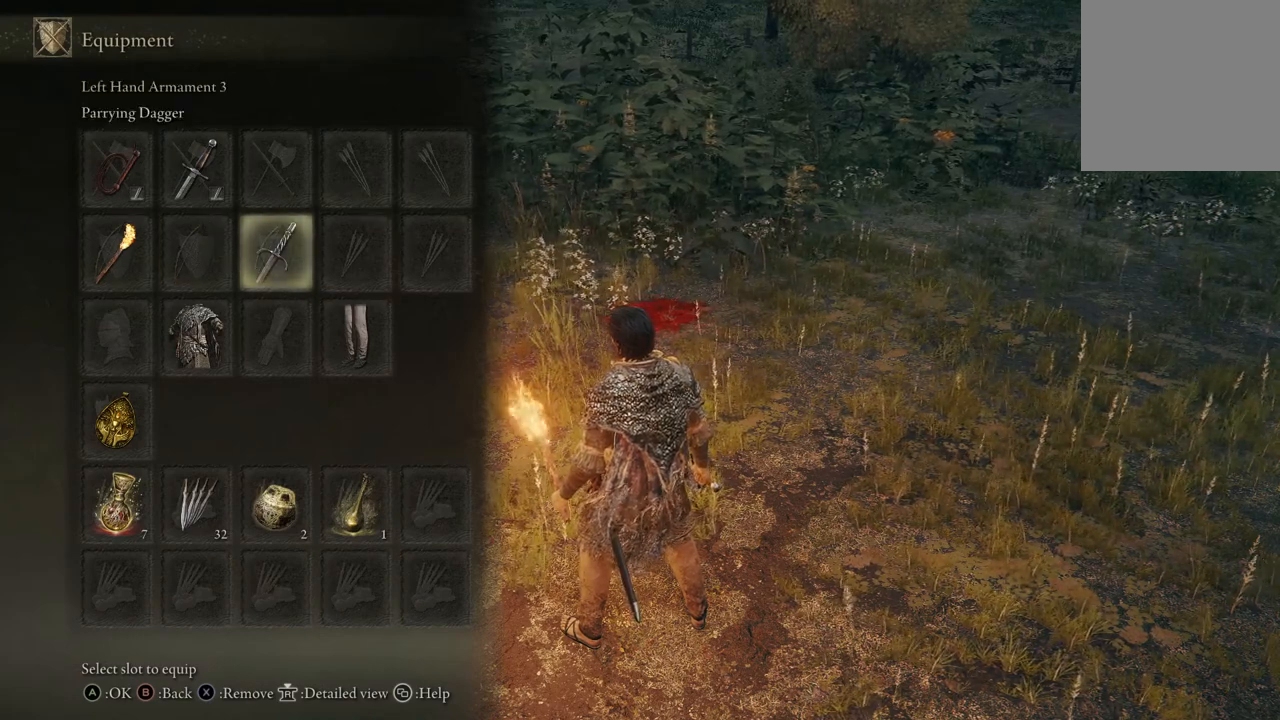
{"buttons": [], "left_stick": "center", "right_stick": "center", "events": []}
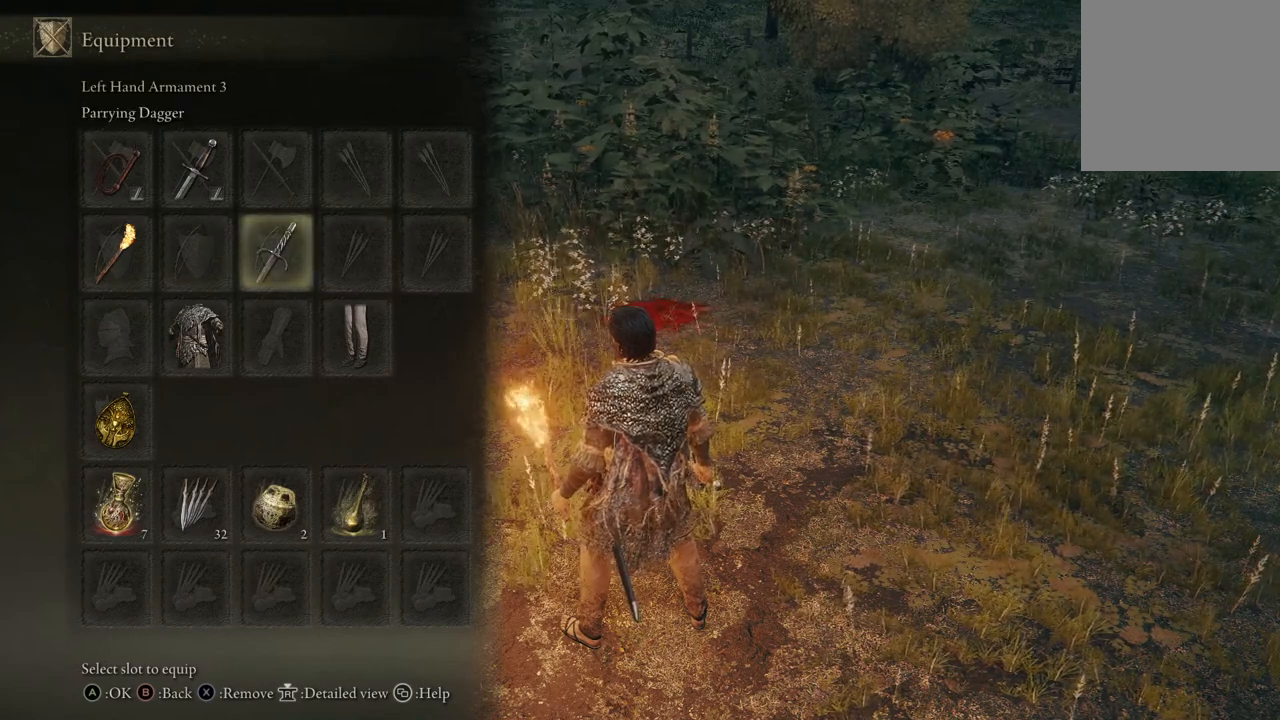
{"buttons": [], "left_stick": "center", "right_stick": "center", "events": [[367, "X", "down"], [467, "X", "up"]]}
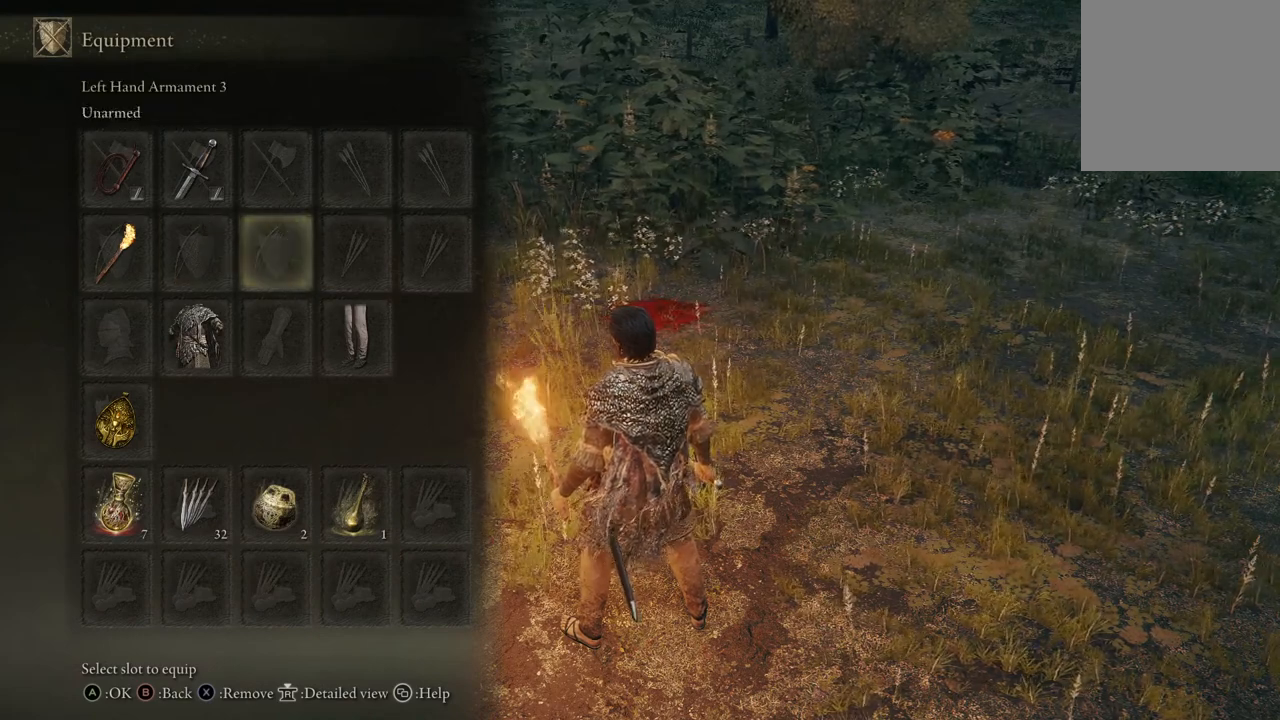
{"buttons": ["A"], "left_stick": "center", "right_stick": "center", "events": [[233, "DPAD_UP", "down"], [300, "DPAD_UP", "up"], [400, "A", "down"]]}
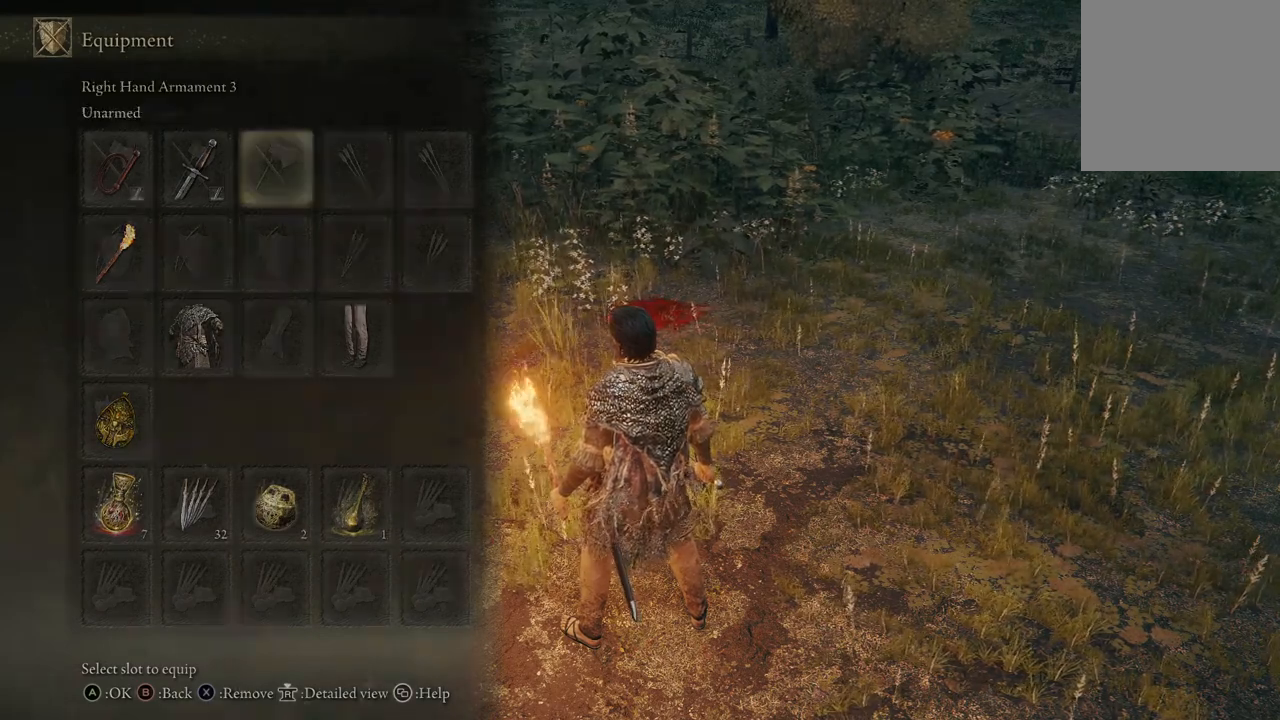
{"buttons": [], "left_stick": "center", "right_stick": "center", "events": [[100, "A", "up"]]}
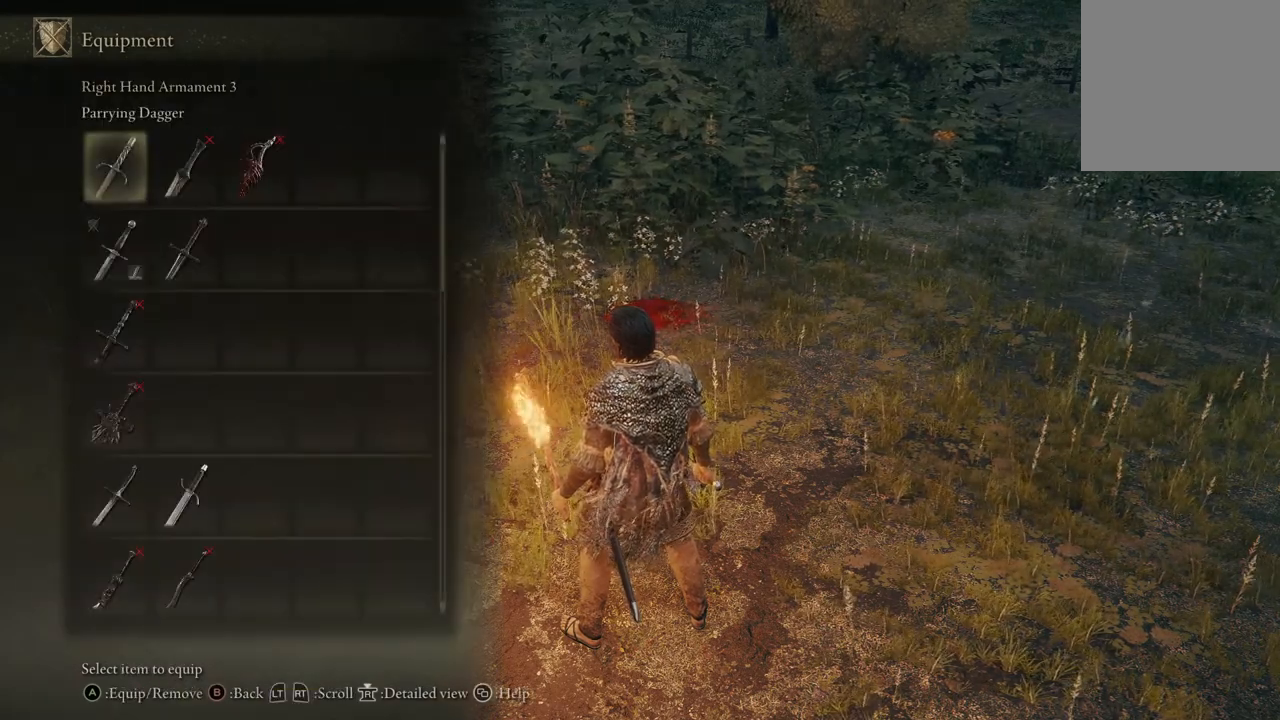
{"buttons": [], "left_stick": "center", "right_stick": "center", "events": [[200, "A", "down"], [367, "A", "up"]]}
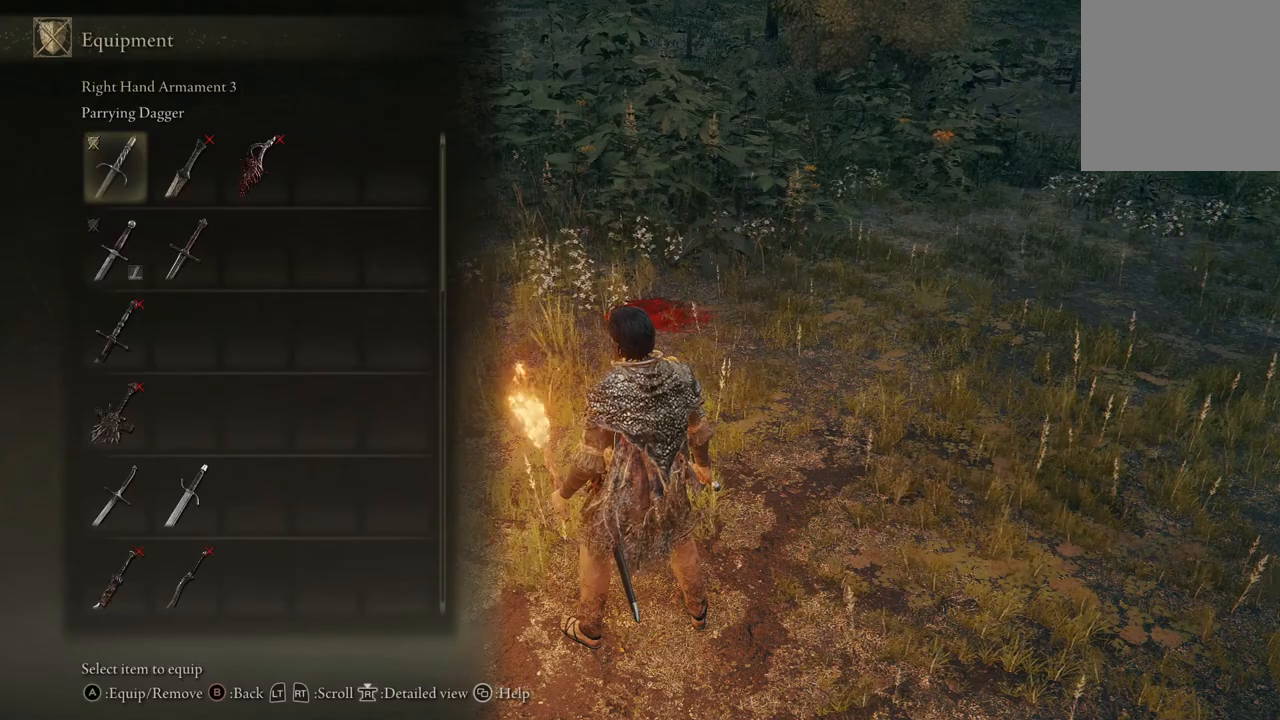
{"buttons": ["B"], "left_stick": "center", "right_stick": "center", "events": [[367, "B", "down"]]}
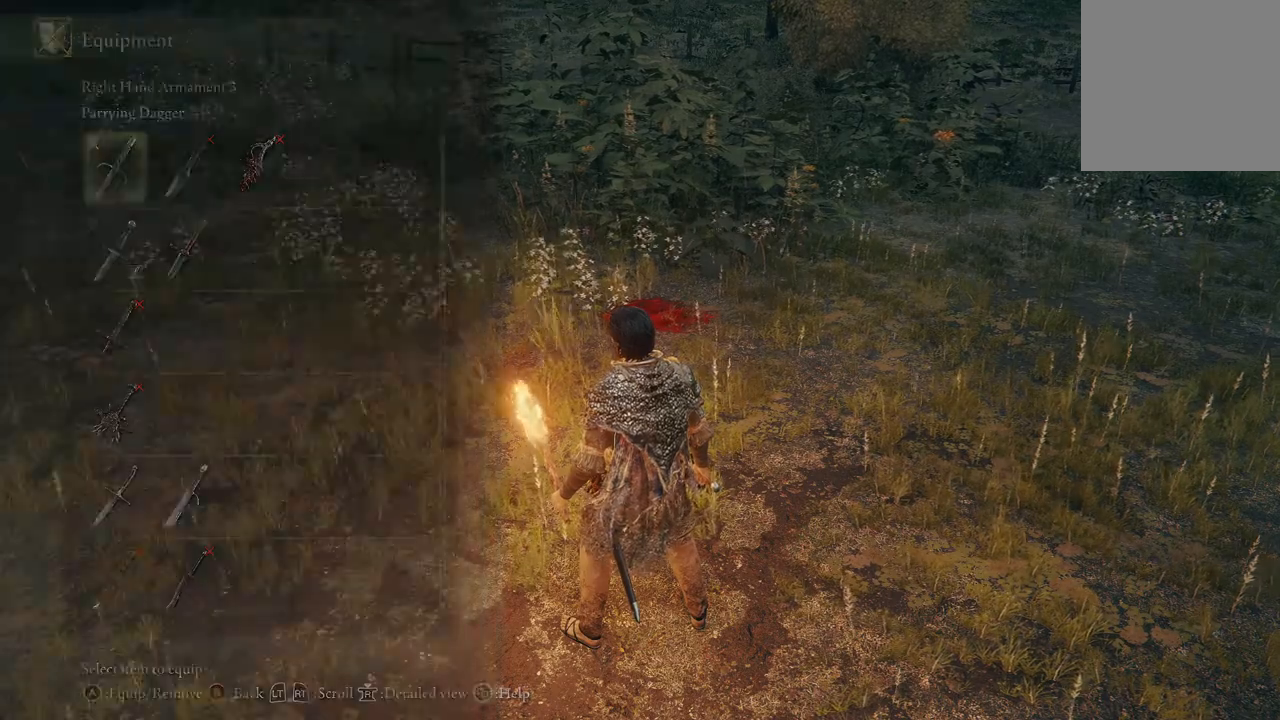
{"buttons": [], "left_stick": "center", "right_stick": "center", "events": [[33, "B", "up"]]}
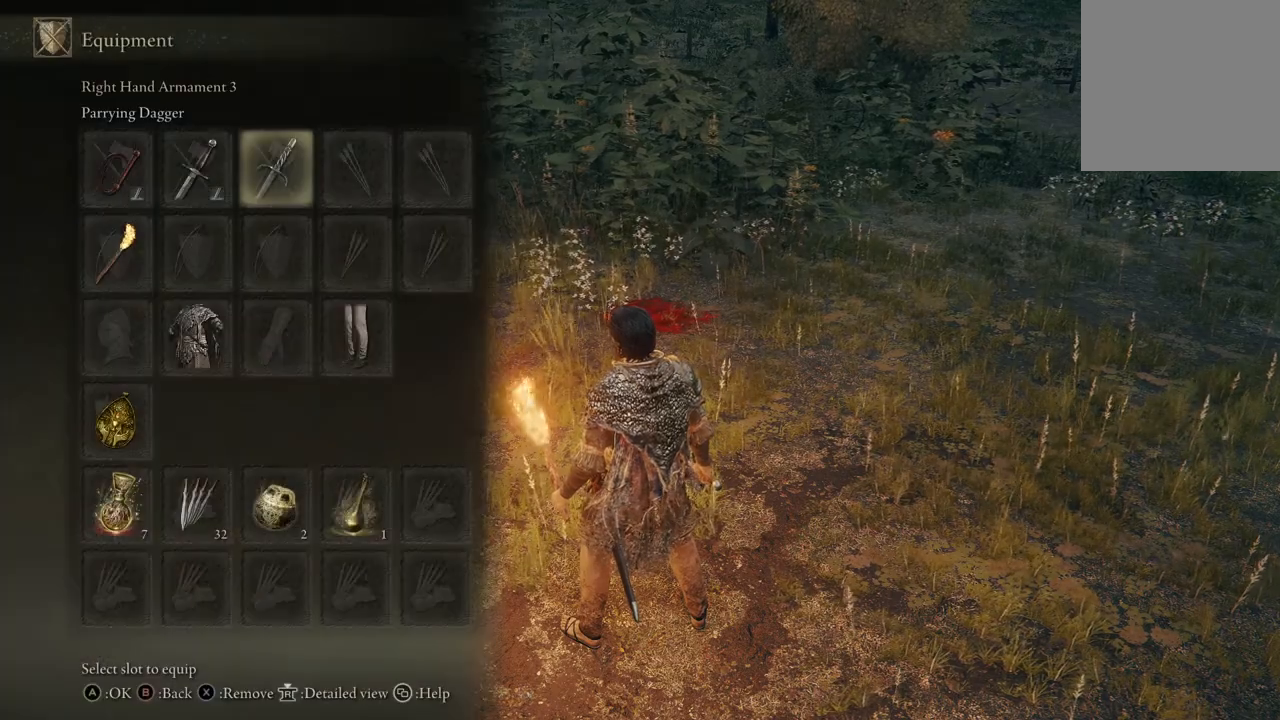
{"buttons": [], "left_stick": "center", "right_stick": "center", "events": [[33, "B", "down"], [233, "B", "up"]]}